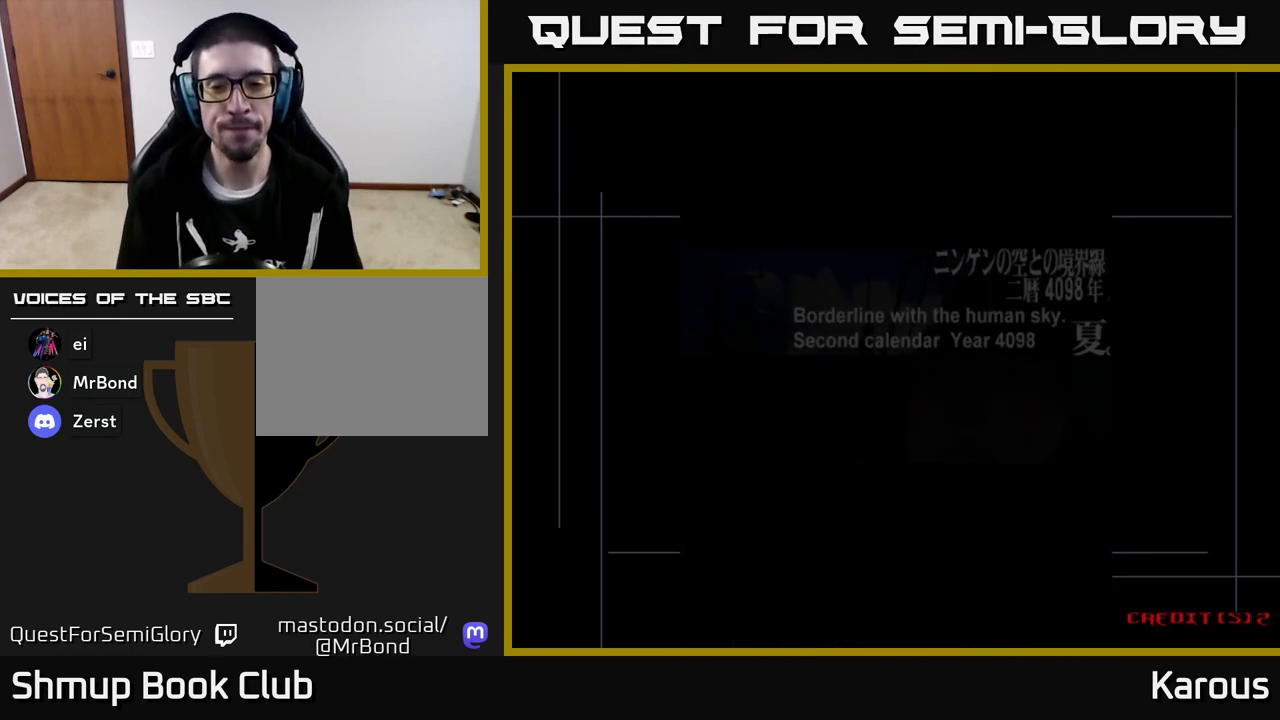
Gameplay with a controller (Xbox layout); each line is a JSON object with the inputs held at the frame after it. "events" lists button and stick changes between this image and that frame as [ms after this image, input, new state], when the widget could be followed in between. Not read: right_stick.
{"buttons": ["A"], "left_stick": "center", "events": [[117, "A", "down"], [317, "A", "up"], [383, "A", "down"]]}
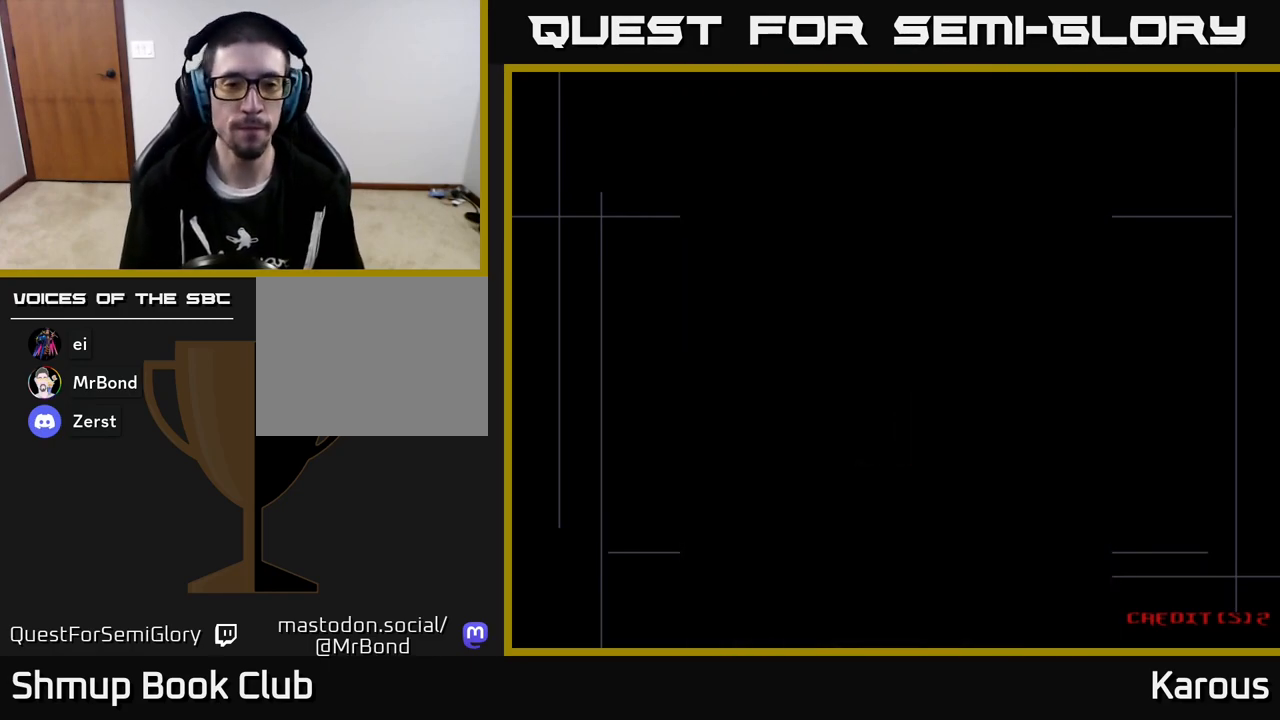
{"buttons": [], "left_stick": "center", "events": [[17, "A", "up"], [117, "A", "down"], [283, "A", "up"]]}
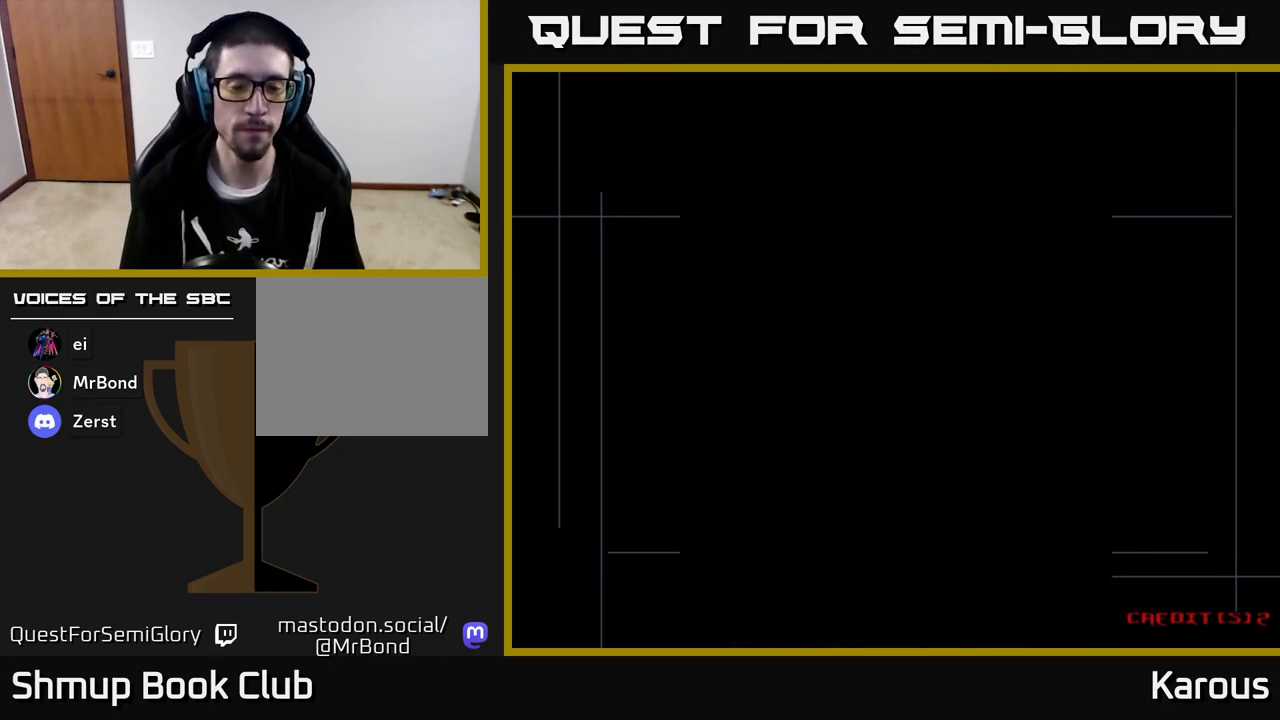
{"buttons": [], "left_stick": "center", "events": []}
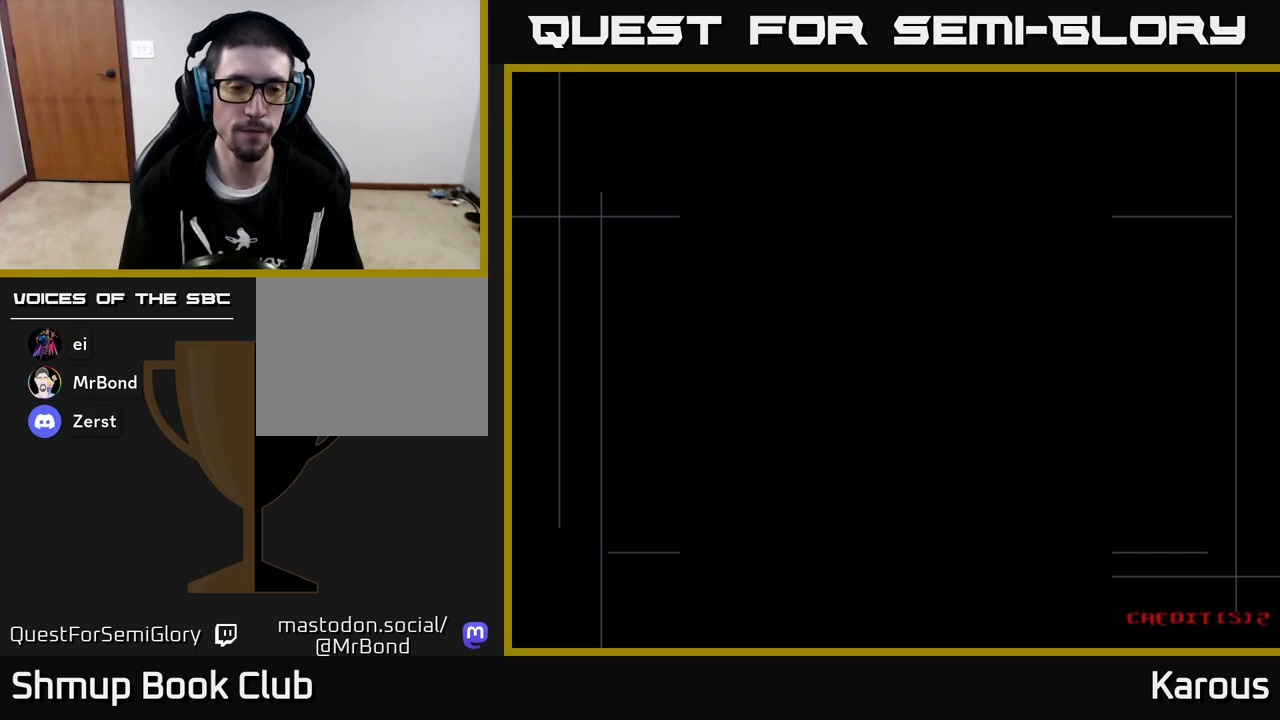
{"buttons": [], "left_stick": "center", "events": []}
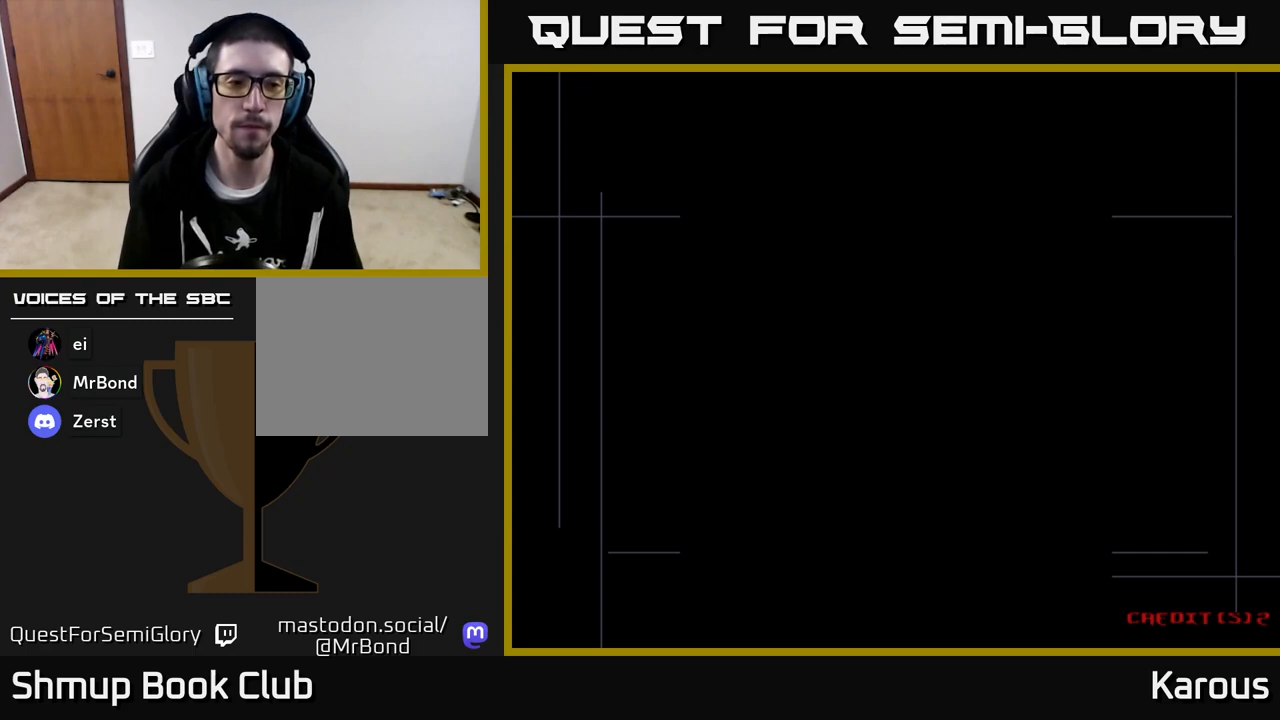
{"buttons": ["DPAD_UP"], "left_stick": "center", "events": [[450, "DPAD_UP", "down"]]}
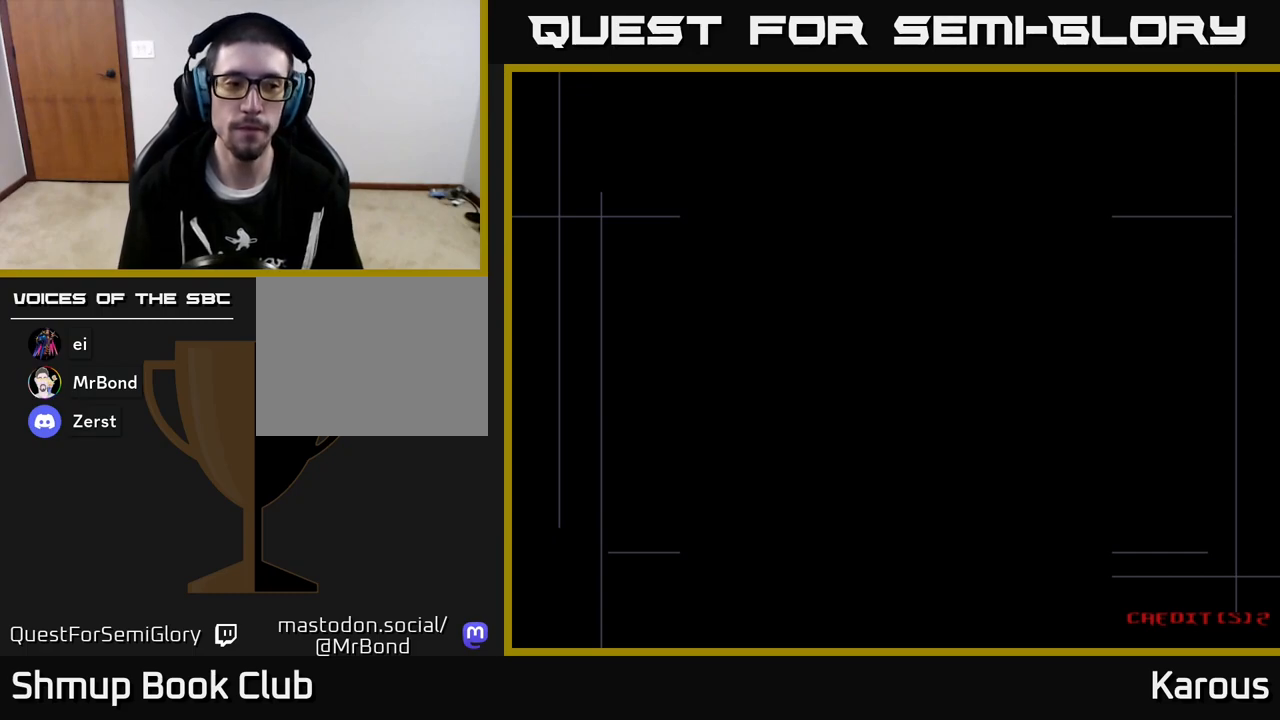
{"buttons": ["DPAD_UP"], "left_stick": "center", "events": []}
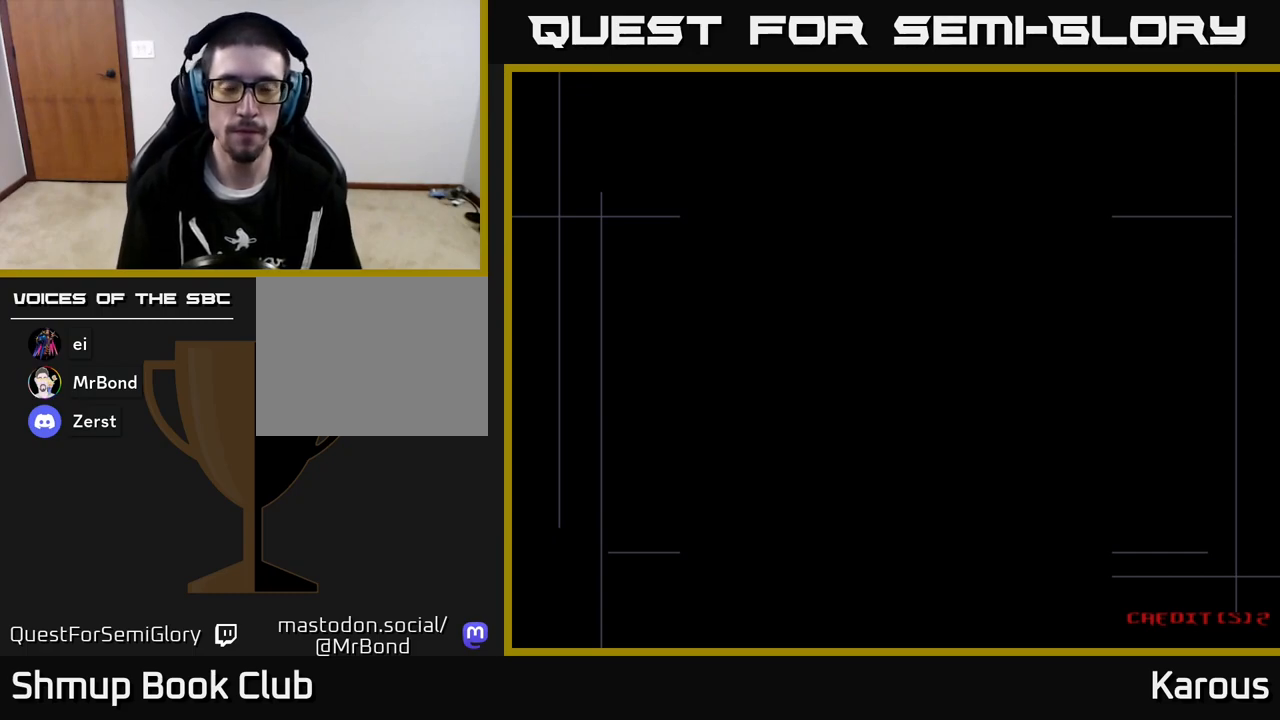
{"buttons": ["DPAD_UP"], "left_stick": "center", "events": []}
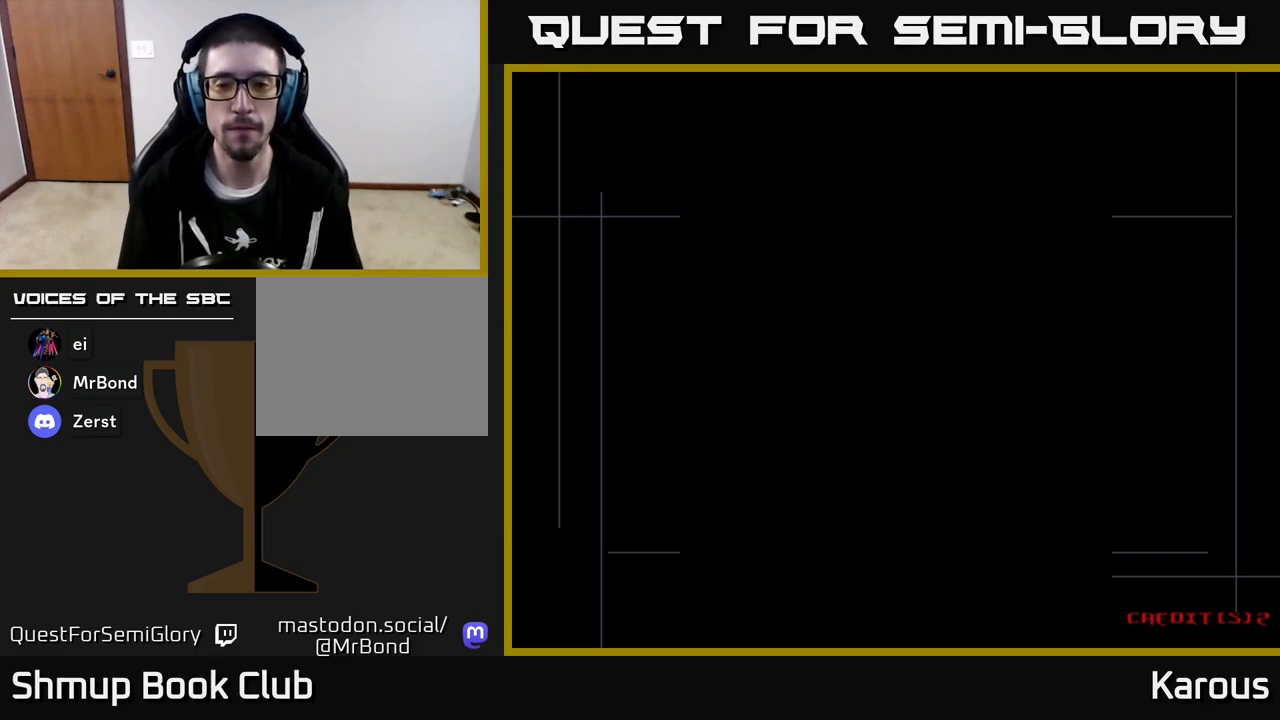
{"buttons": ["DPAD_UP"], "left_stick": "center", "events": []}
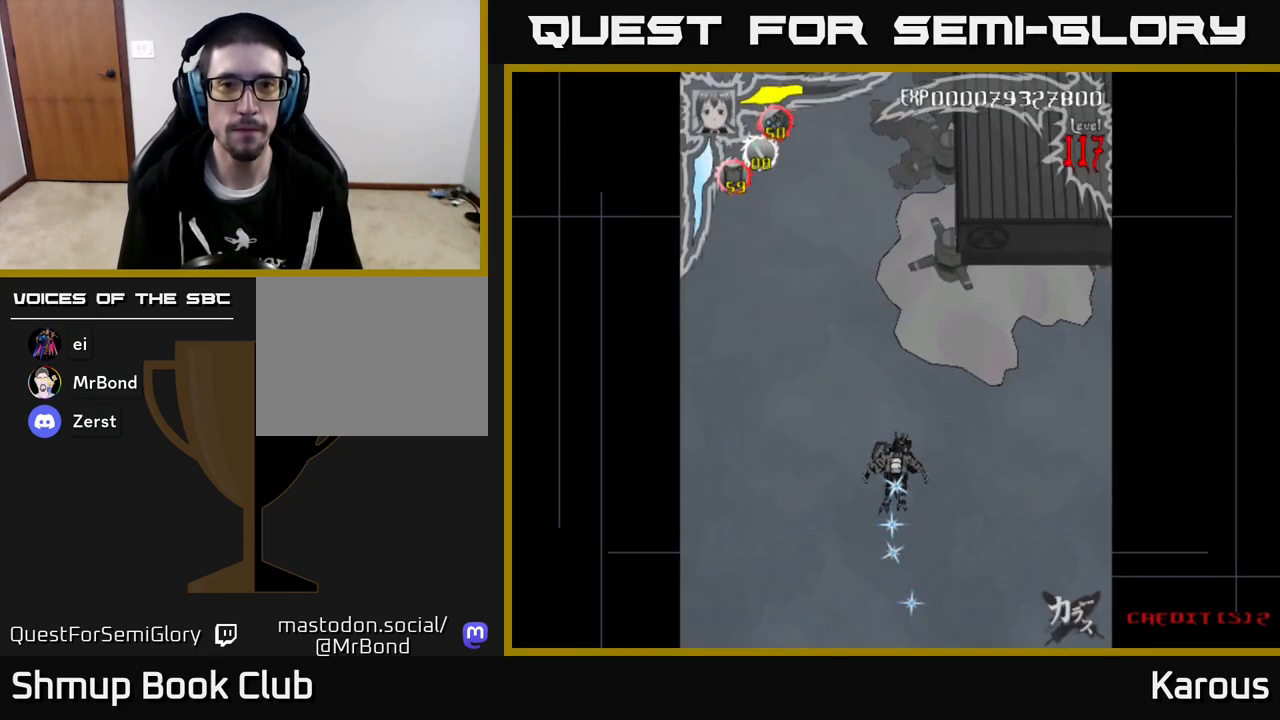
{"buttons": [], "left_stick": "center", "events": [[383, "DPAD_UP", "up"]]}
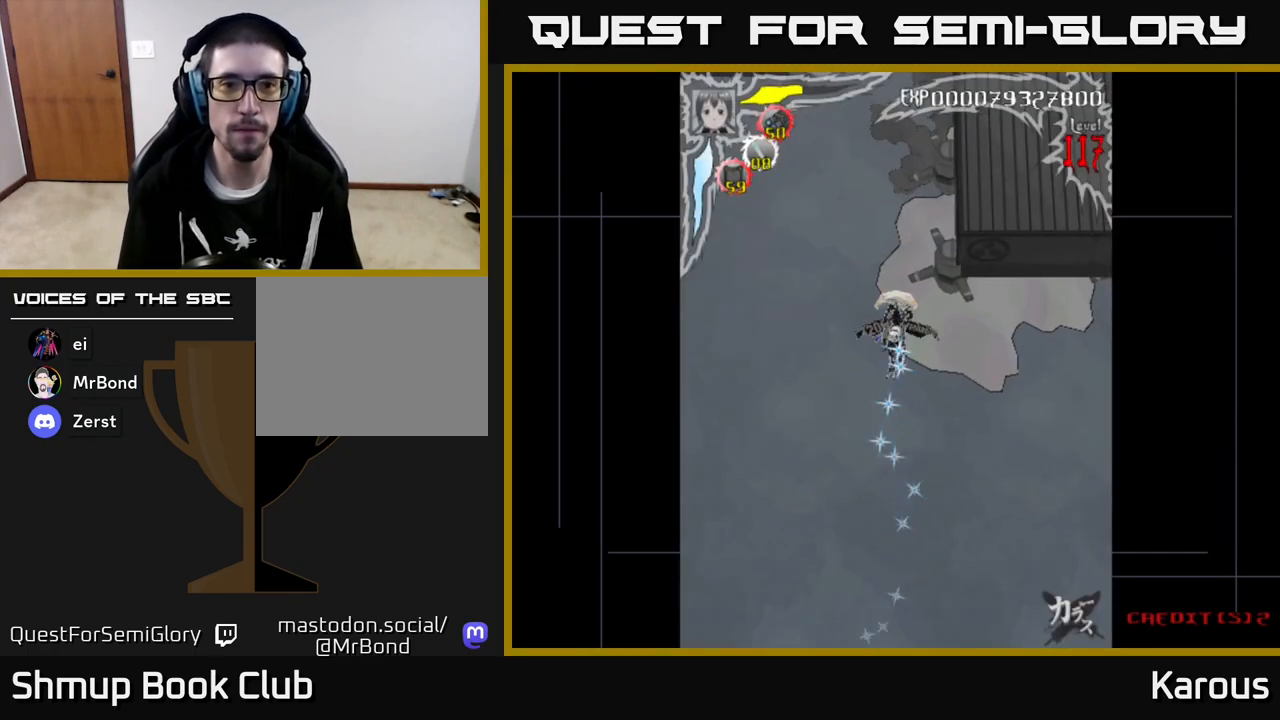
{"buttons": [], "left_stick": "center", "events": []}
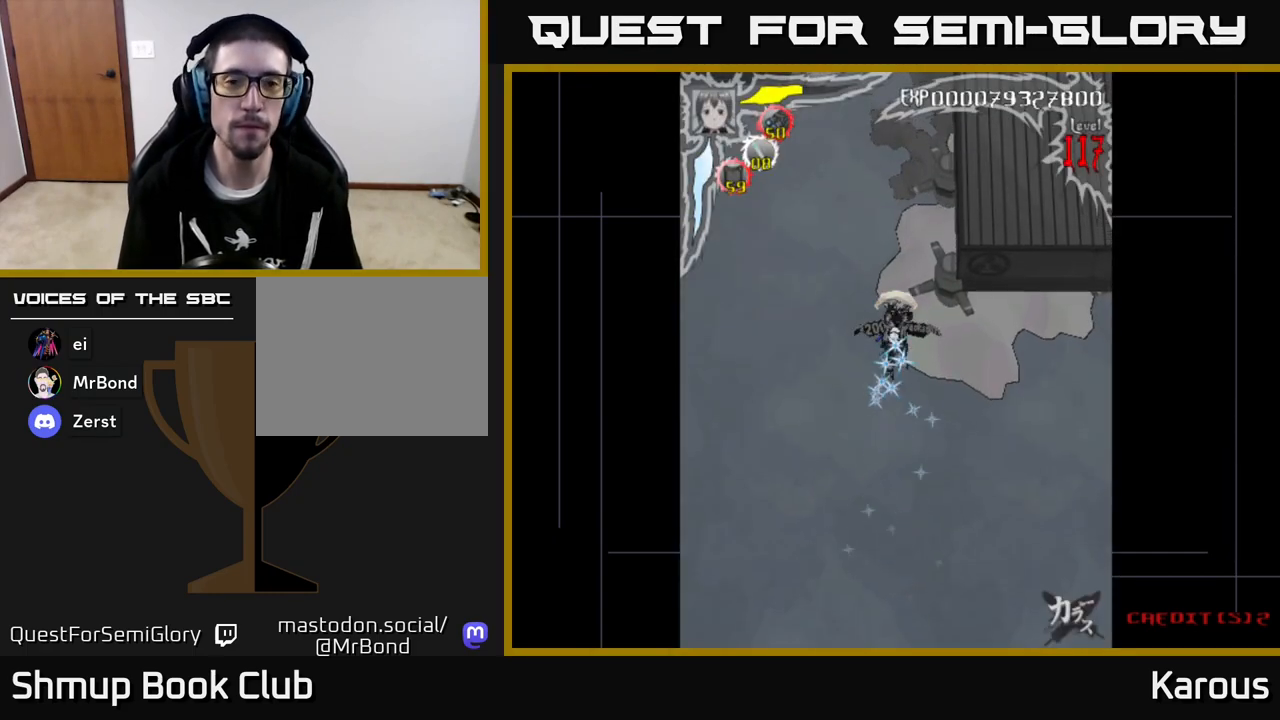
{"buttons": [], "left_stick": "center", "events": []}
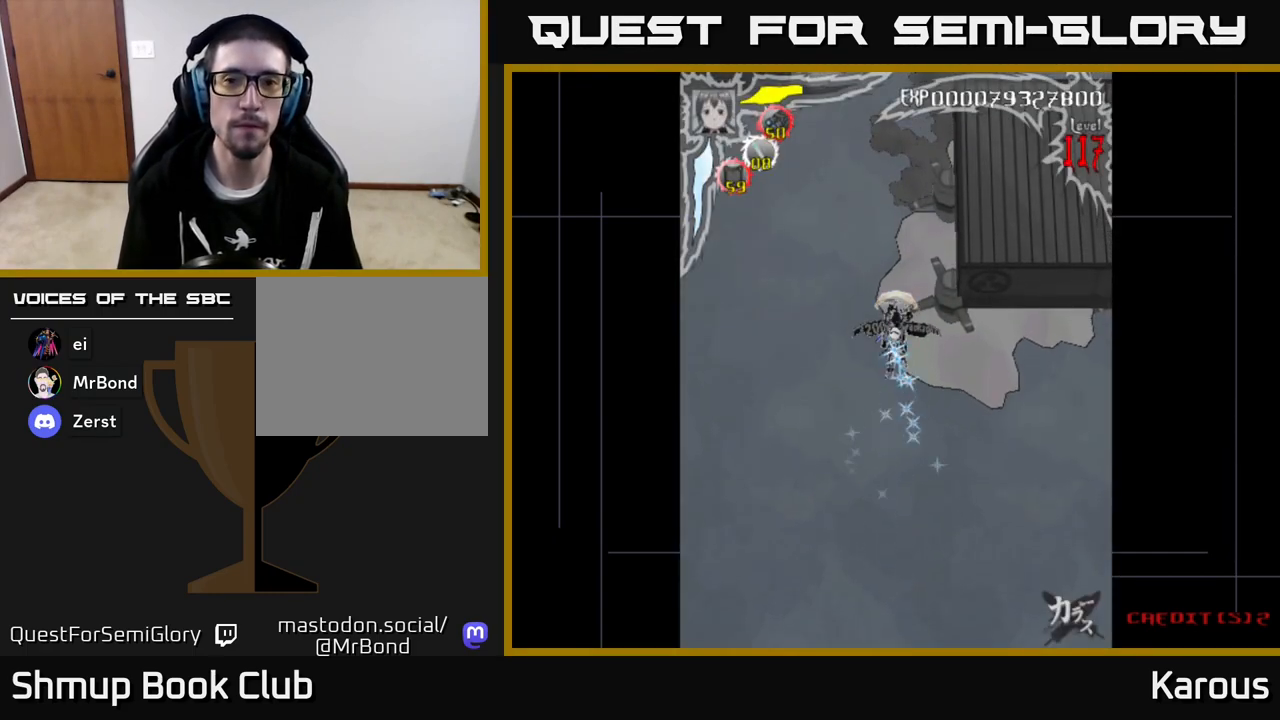
{"buttons": [], "left_stick": "center", "events": []}
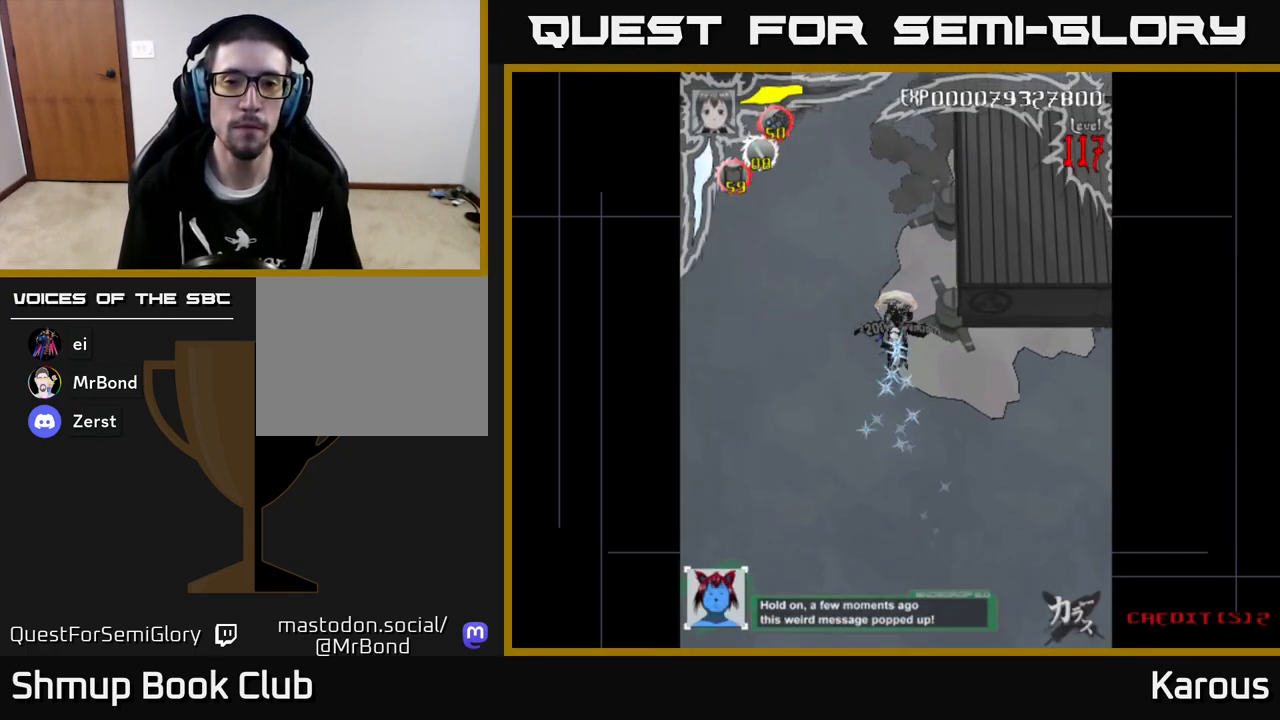
{"buttons": [], "left_stick": "center", "events": []}
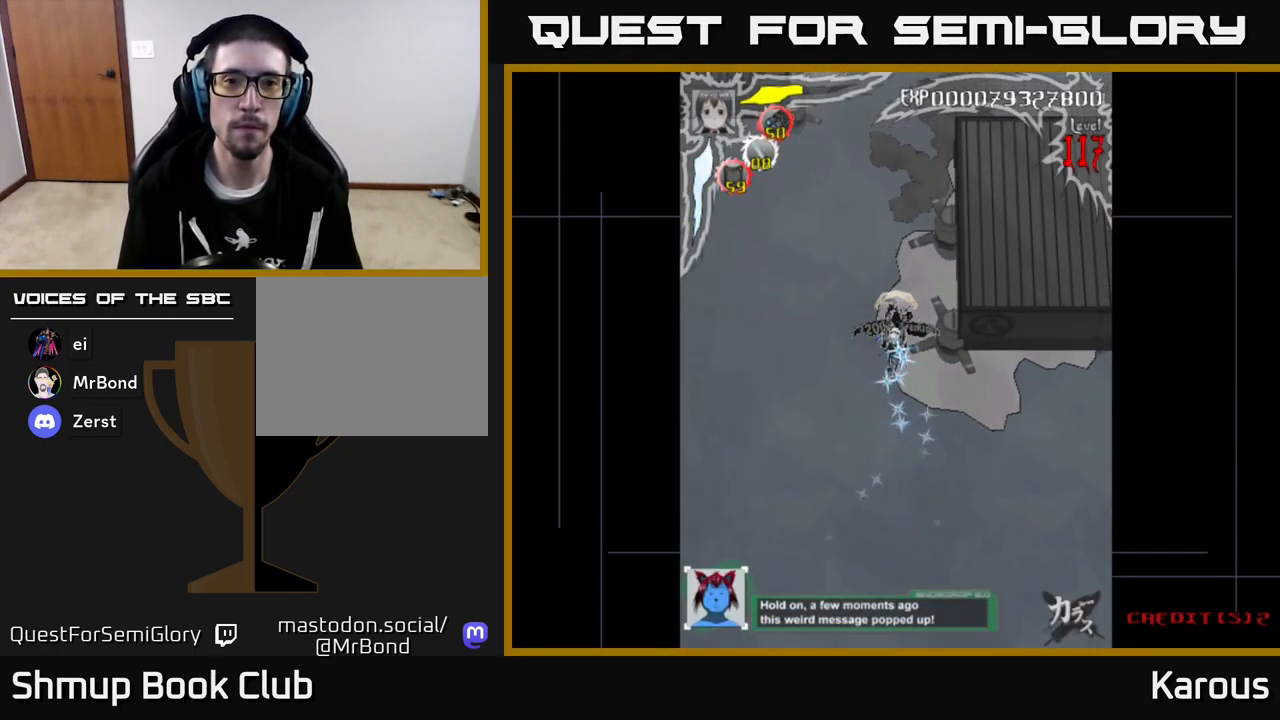
{"buttons": [], "left_stick": "center", "events": []}
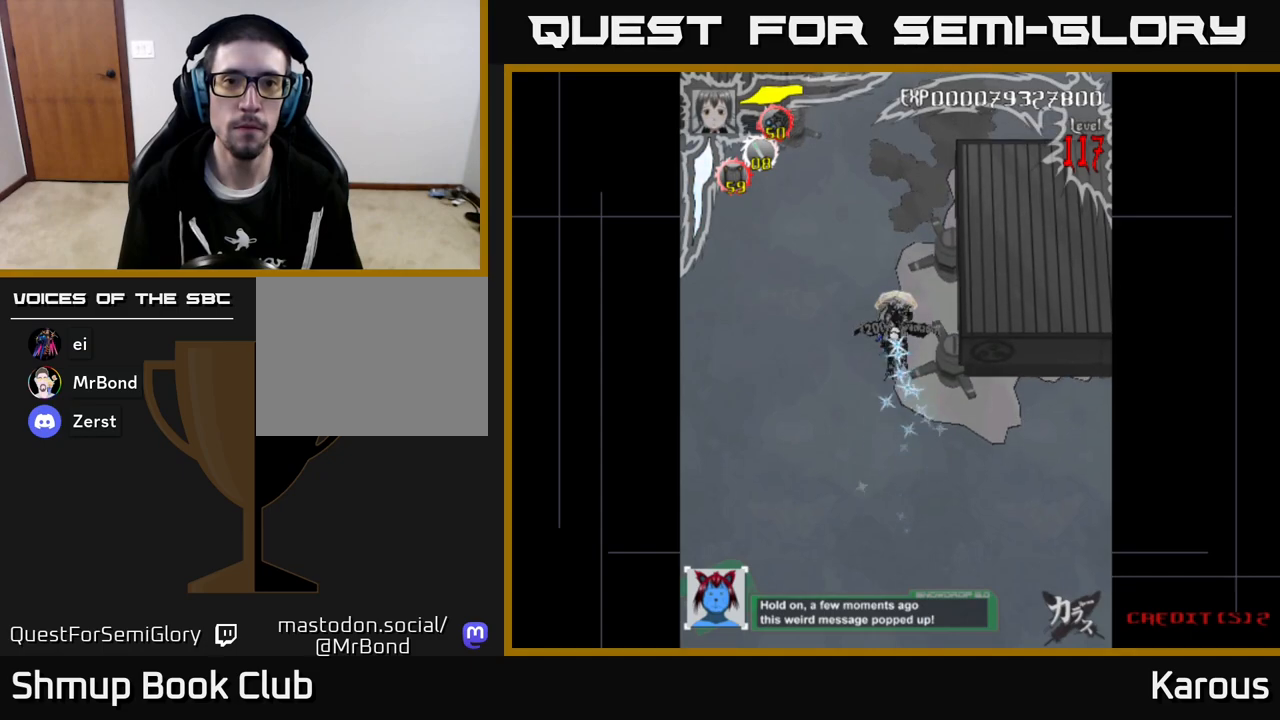
{"buttons": [], "left_stick": "center", "events": []}
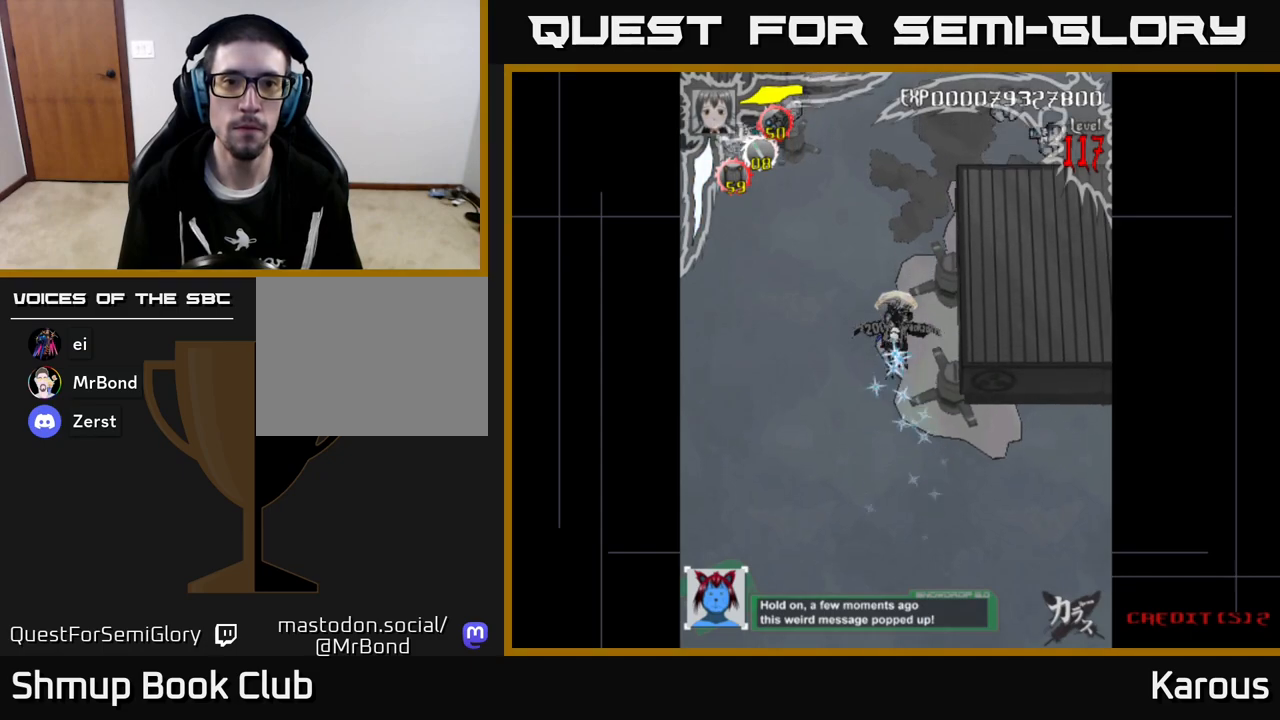
{"buttons": ["B", "DPAD_LEFT"], "left_stick": "center", "events": [[167, "DPAD_LEFT", "down"], [367, "X", "down"], [433, "X", "up"], [500, "B", "down"]]}
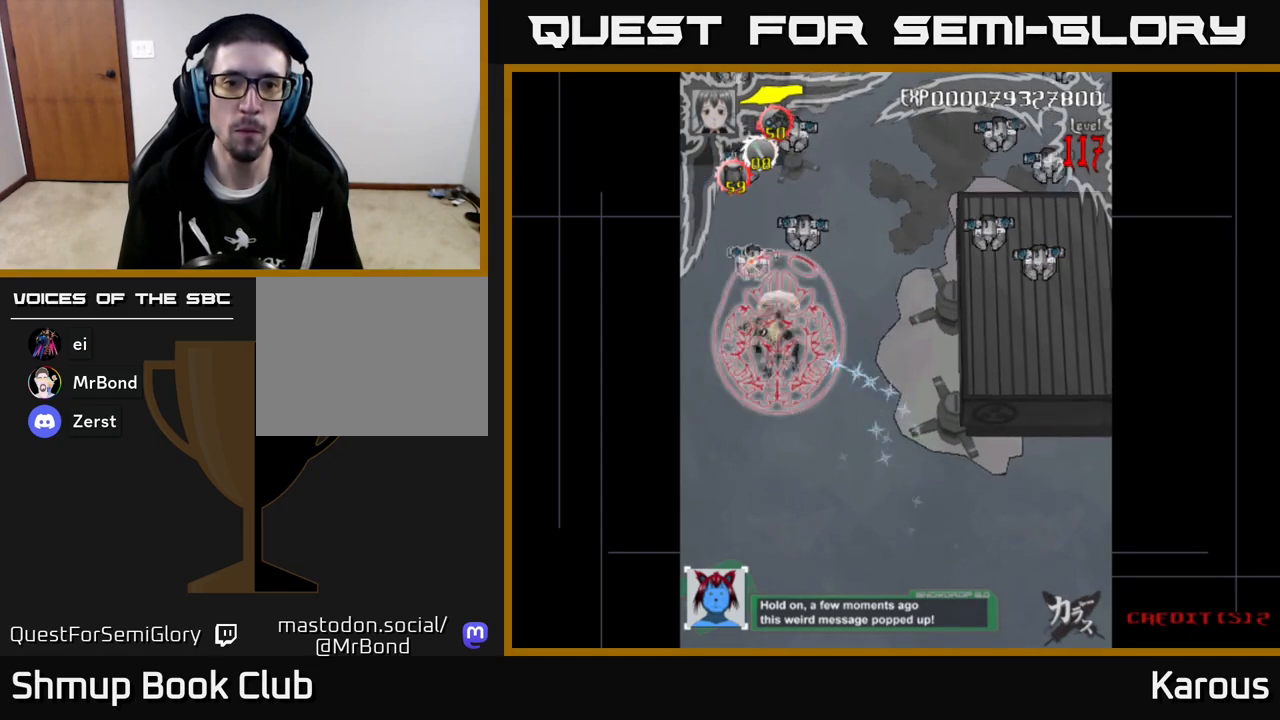
{"buttons": ["B", "DPAD_UP"], "left_stick": "center", "events": [[67, "DPAD_DOWN", "down"], [117, "DPAD_LEFT", "up"], [200, "DPAD_DOWN", "up"], [317, "DPAD_RIGHT", "down"], [317, "DPAD_UP", "down"], [367, "DPAD_RIGHT", "up"], [400, "DPAD_RIGHT", "down"], [450, "DPAD_RIGHT", "up"]]}
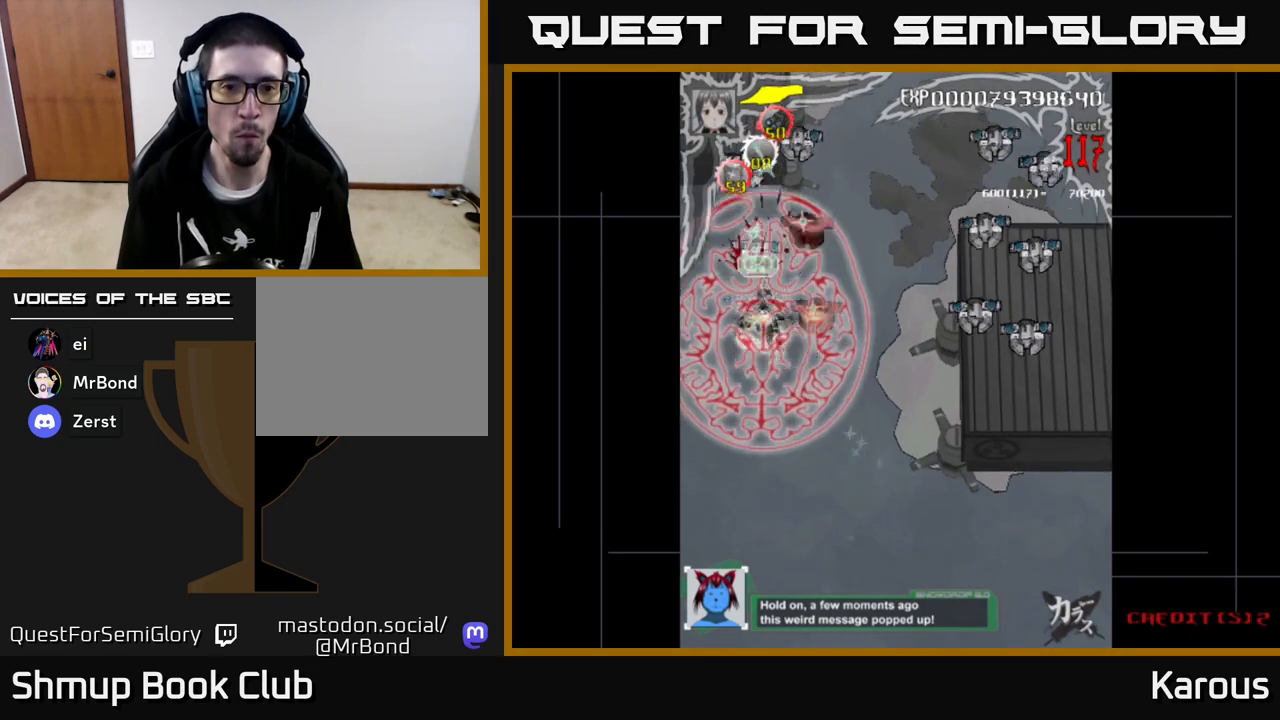
{"buttons": ["B", "DPAD_DOWN"], "left_stick": "center", "events": [[250, "DPAD_RIGHT", "down"], [317, "DPAD_UP", "up"], [350, "DPAD_DOWN", "down"], [350, "DPAD_RIGHT", "up"]]}
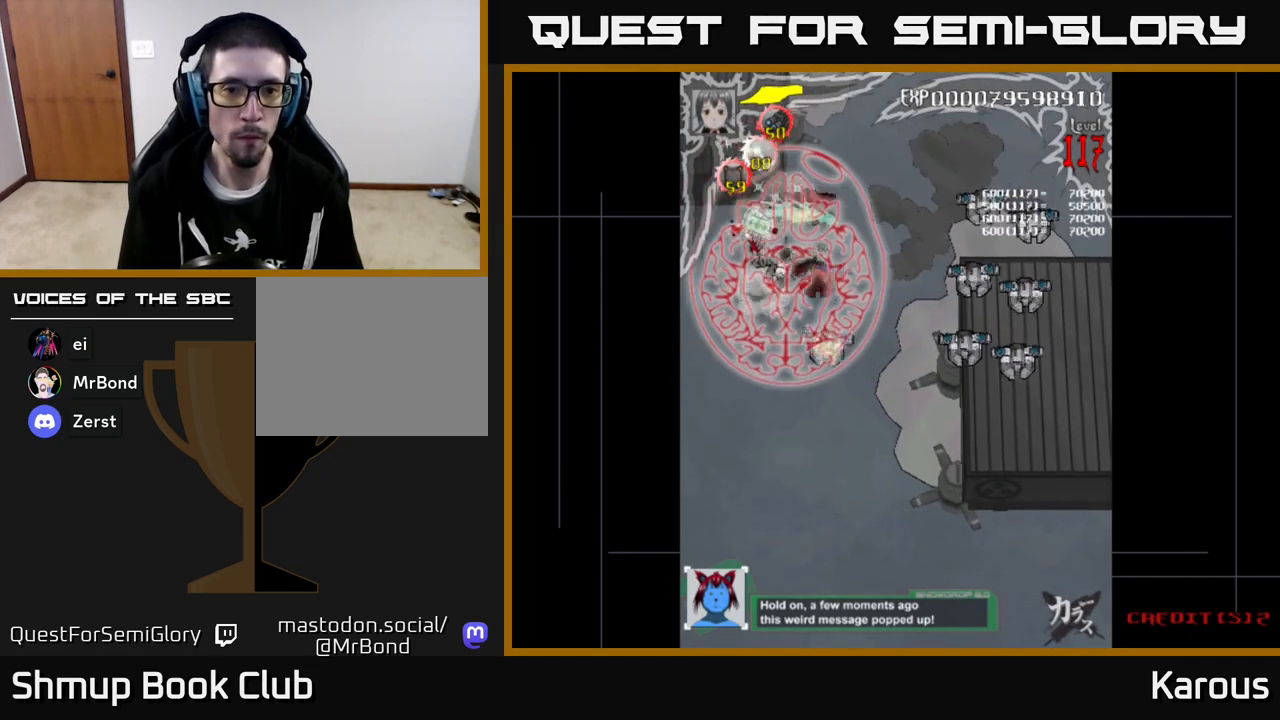
{"buttons": ["B", "DPAD_UP", "DPAD_RIGHT"], "left_stick": "center", "events": [[100, "DPAD_RIGHT", "down"], [133, "DPAD_RIGHT", "up"], [300, "DPAD_RIGHT", "down"], [400, "DPAD_DOWN", "up"], [433, "DPAD_UP", "down"]]}
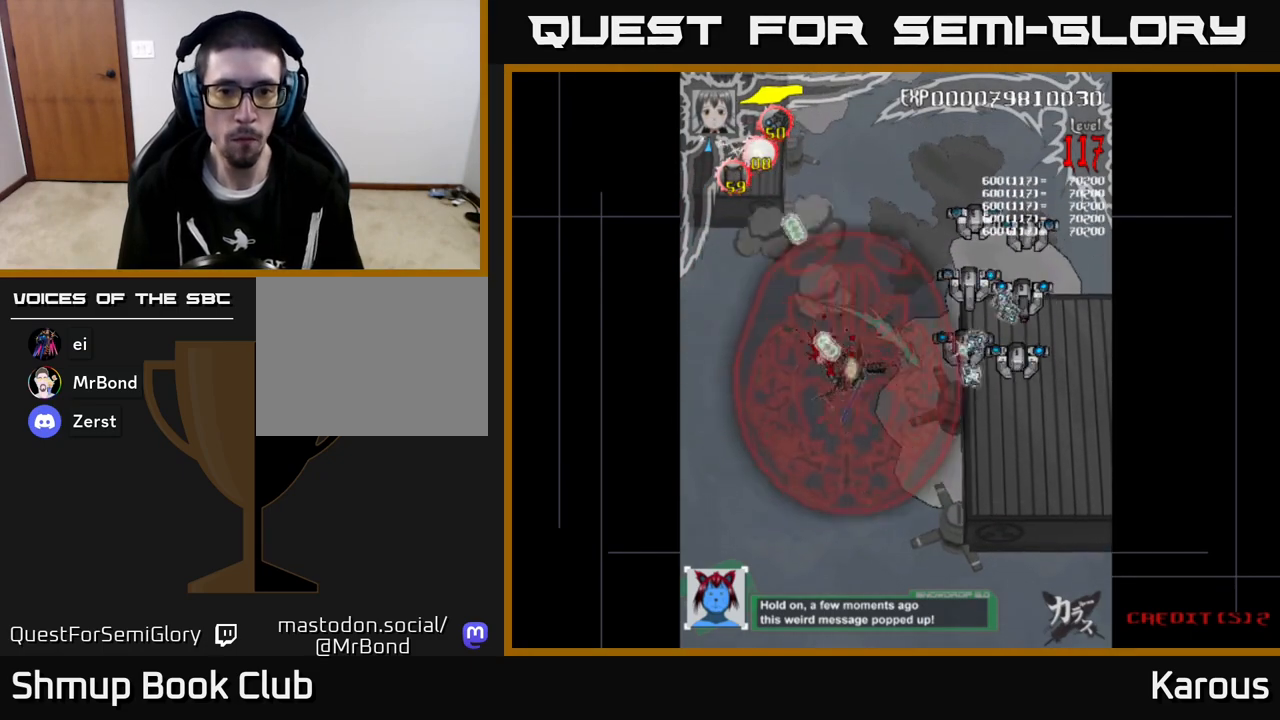
{"buttons": ["B", "DPAD_UP"], "left_stick": "center", "events": [[50, "DPAD_UP", "up"], [350, "DPAD_UP", "down"], [383, "DPAD_RIGHT", "up"]]}
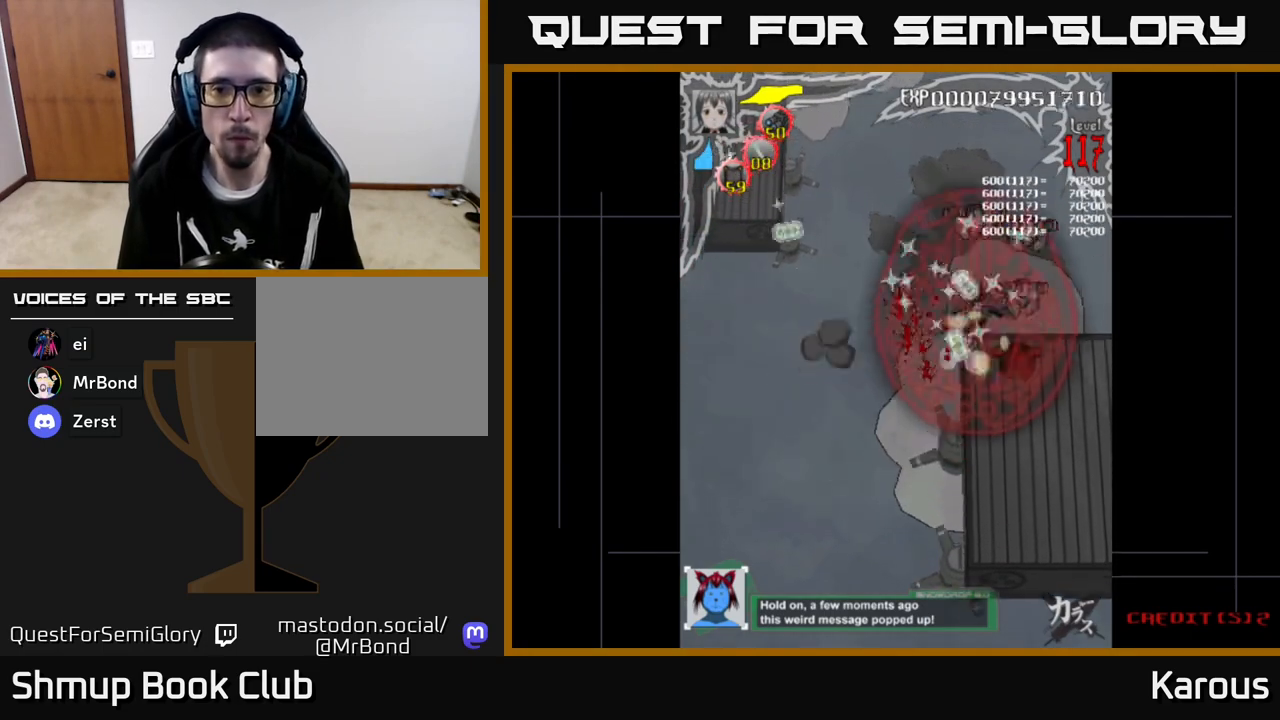
{"buttons": ["B", "DPAD_DOWN"], "left_stick": "center", "events": [[183, "DPAD_RIGHT", "down"], [233, "DPAD_UP", "up"], [267, "DPAD_DOWN", "down"], [283, "DPAD_RIGHT", "up"]]}
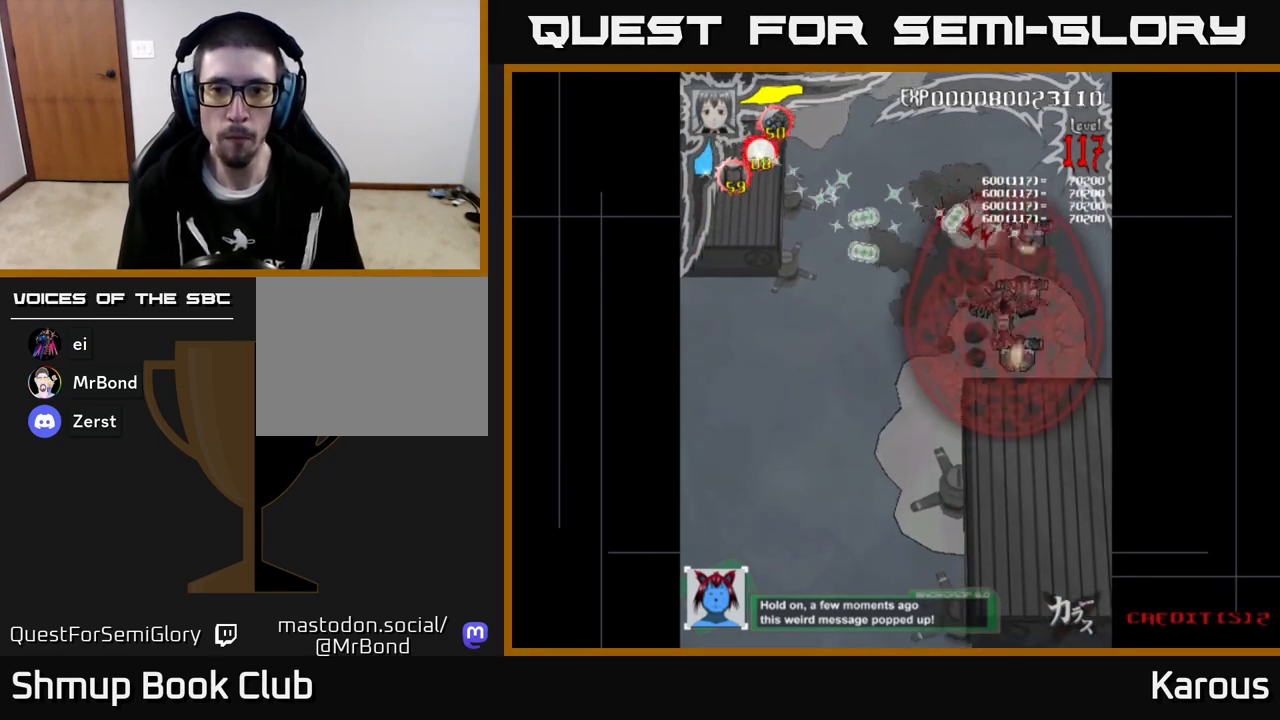
{"buttons": ["B", "DPAD_UP"], "left_stick": "center", "events": [[183, "DPAD_RIGHT", "down"], [267, "DPAD_DOWN", "up"], [267, "DPAD_RIGHT", "up"], [283, "DPAD_UP", "down"]]}
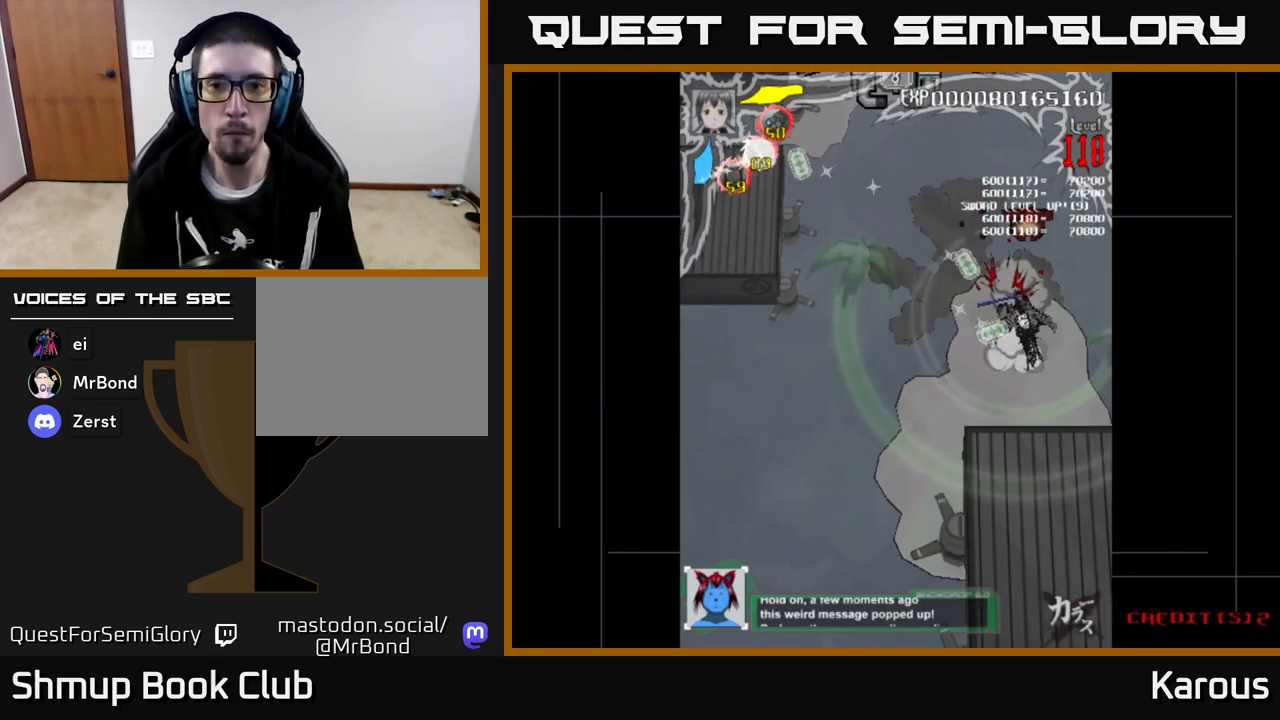
{"buttons": ["A", "DPAD_UP", "DPAD_LEFT"], "left_stick": "center", "events": [[233, "DPAD_LEFT", "down"], [233, "DPAD_UP", "up"], [367, "B", "up"], [433, "A", "down"], [467, "DPAD_UP", "down"]]}
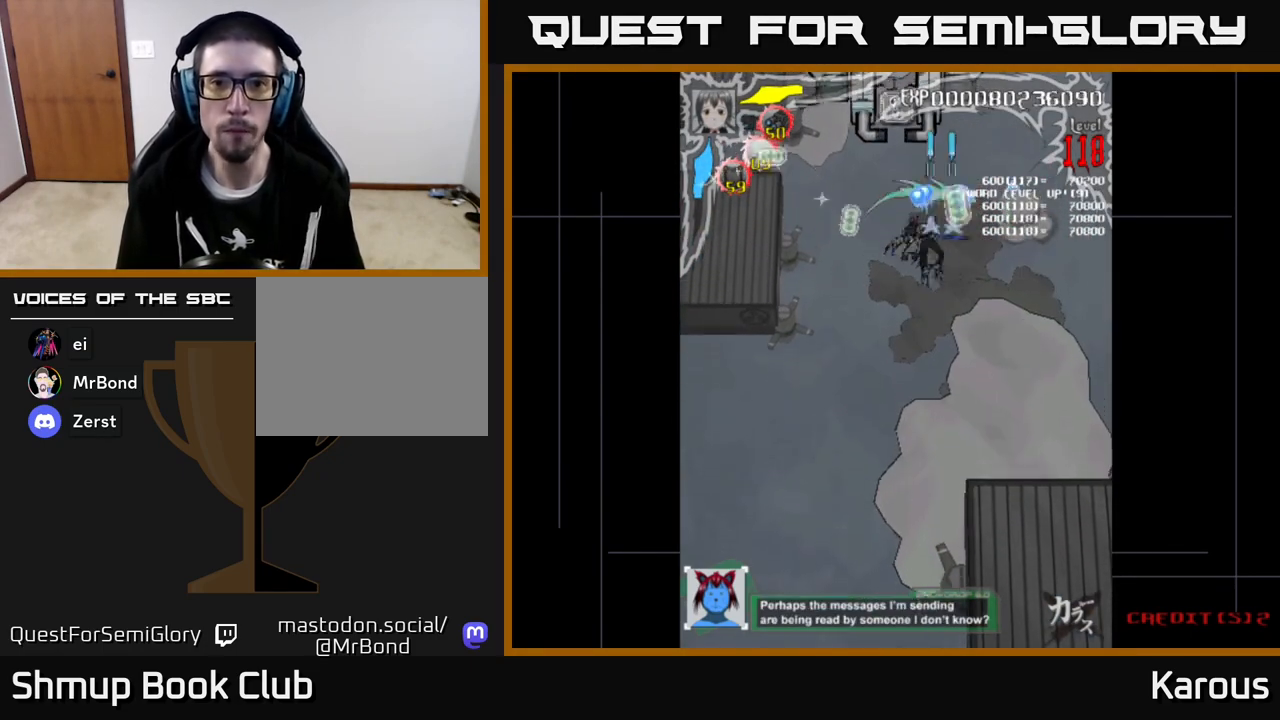
{"buttons": ["A", "DPAD_RIGHT"], "left_stick": "center", "events": [[183, "DPAD_LEFT", "up"], [250, "DPAD_UP", "up"], [483, "DPAD_RIGHT", "down"]]}
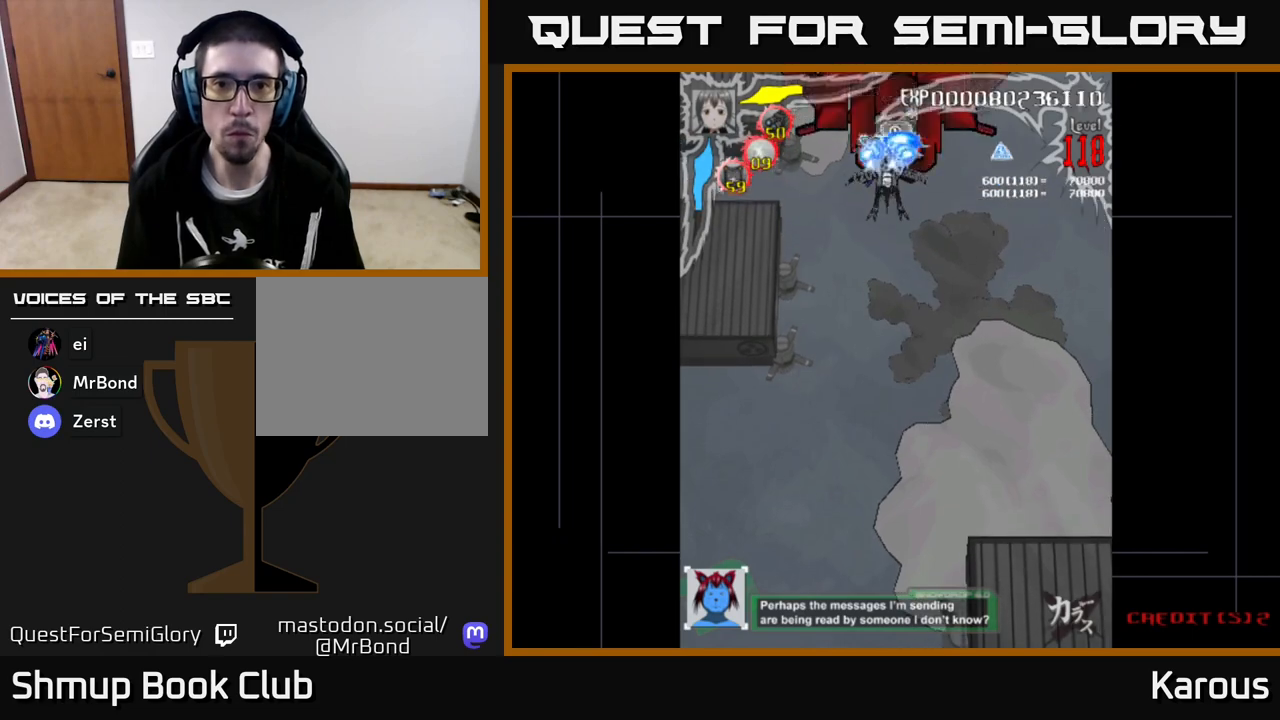
{"buttons": ["A", "DPAD_DOWN"], "left_stick": "center", "events": [[33, "DPAD_RIGHT", "up"], [467, "DPAD_DOWN", "down"]]}